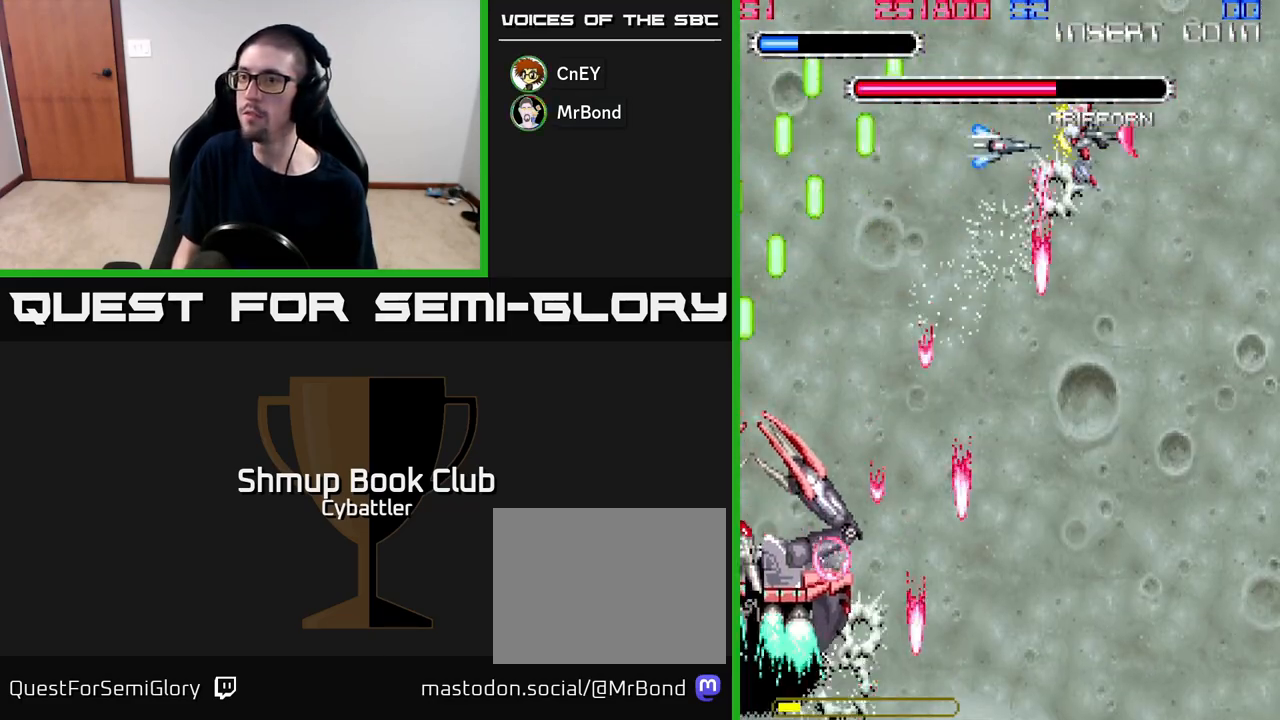
Gameplay with a controller (Xbox layout); each line is a JSON object with the inputs held at the frame after it. "events" lists button and stick changes between this image and that frame as [ms after this image, input, new state], when the widget could be followed in between. Not read: left_stick.
{"buttons": ["A", "DPAD_UP"], "right_stick": "center", "events": [[67, "DPAD_RIGHT", "up"], [100, "DPAD_UP", "down"], [167, "DPAD_LEFT", "down"], [317, "DPAD_UP", "up"], [350, "DPAD_LEFT", "up"], [367, "DPAD_DOWN", "down"], [400, "A", "down"], [467, "DPAD_DOWN", "up"], [500, "DPAD_UP", "down"]]}
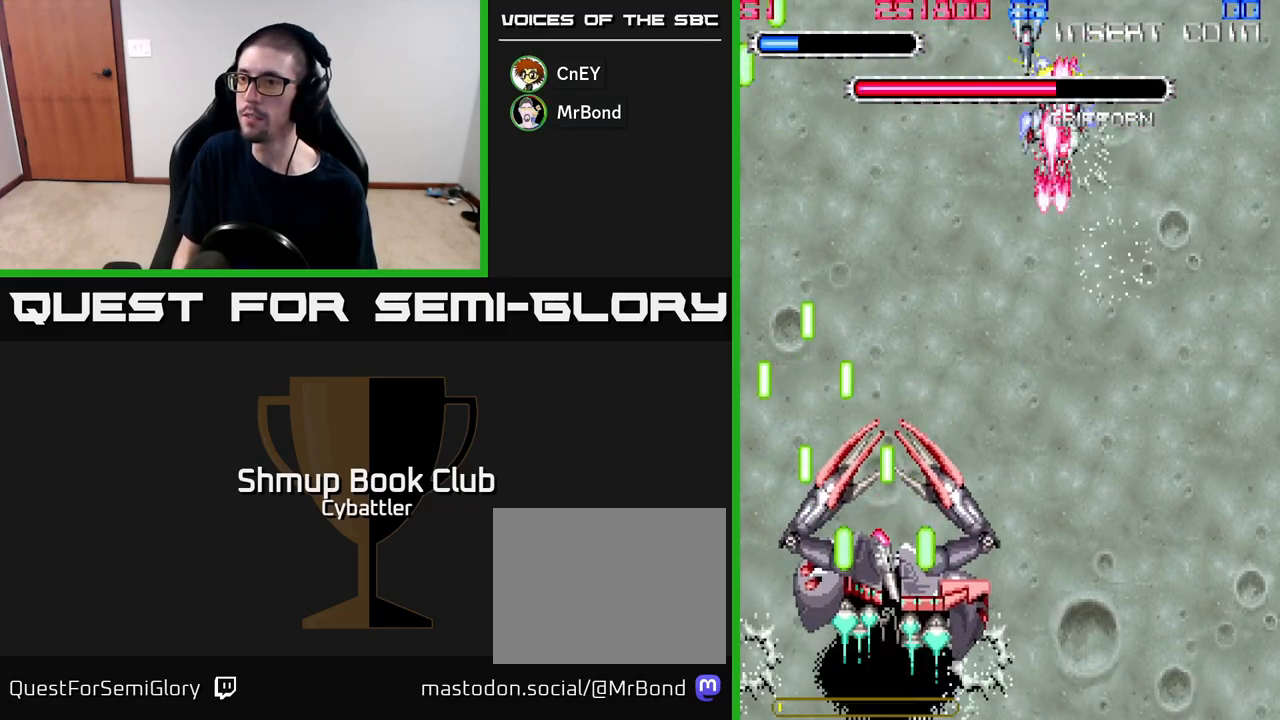
{"buttons": ["A"], "right_stick": "center", "events": [[83, "DPAD_LEFT", "down"], [150, "DPAD_UP", "up"], [183, "DPAD_LEFT", "up"], [283, "DPAD_RIGHT", "down"], [417, "DPAD_RIGHT", "up"]]}
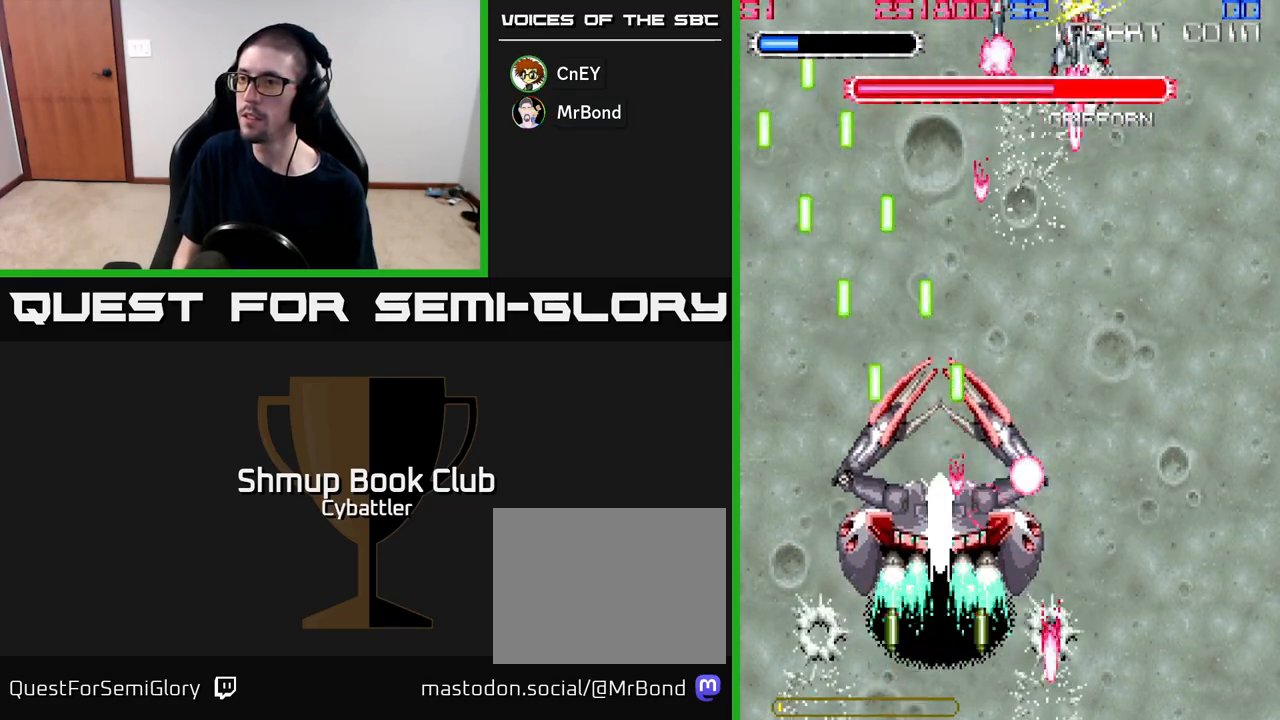
{"buttons": ["A", "DPAD_RIGHT"], "right_stick": "center", "events": [[117, "DPAD_LEFT", "down"], [233, "DPAD_LEFT", "up"], [267, "DPAD_RIGHT", "down"]]}
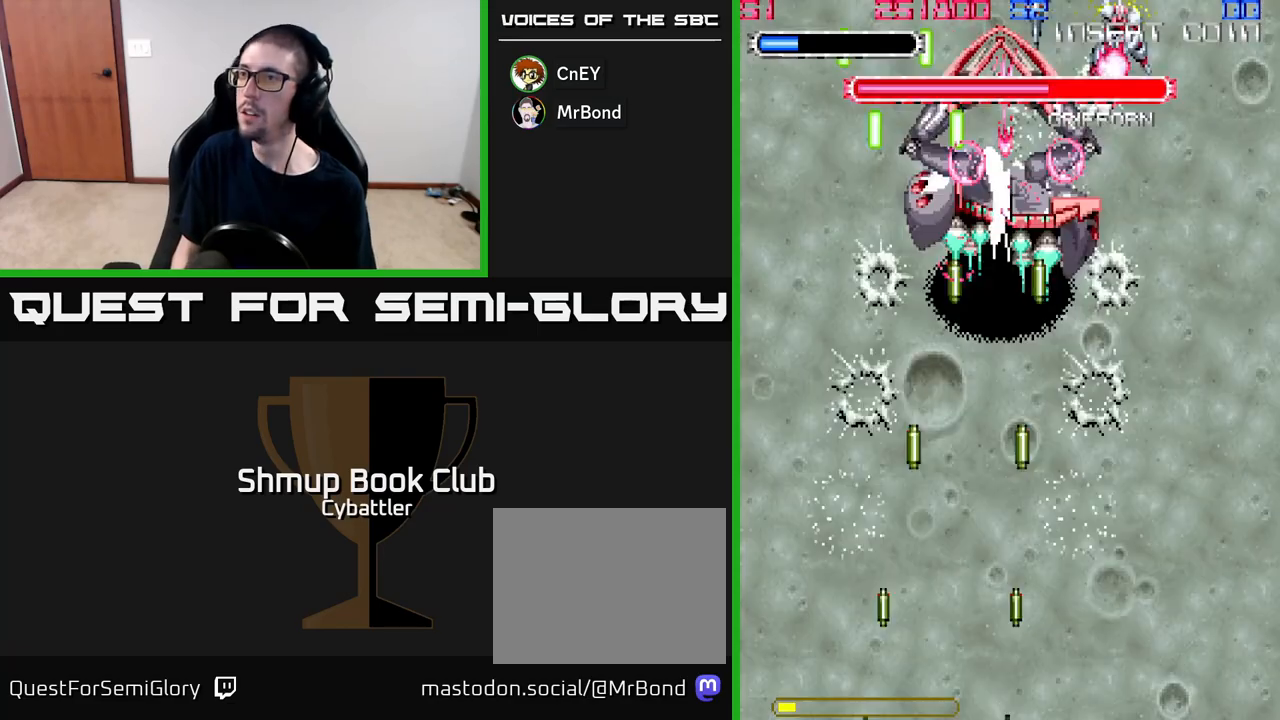
{"buttons": ["DPAD_DOWN"], "right_stick": "center", "events": [[150, "DPAD_DOWN", "down"], [200, "A", "up"], [200, "DPAD_RIGHT", "up"]]}
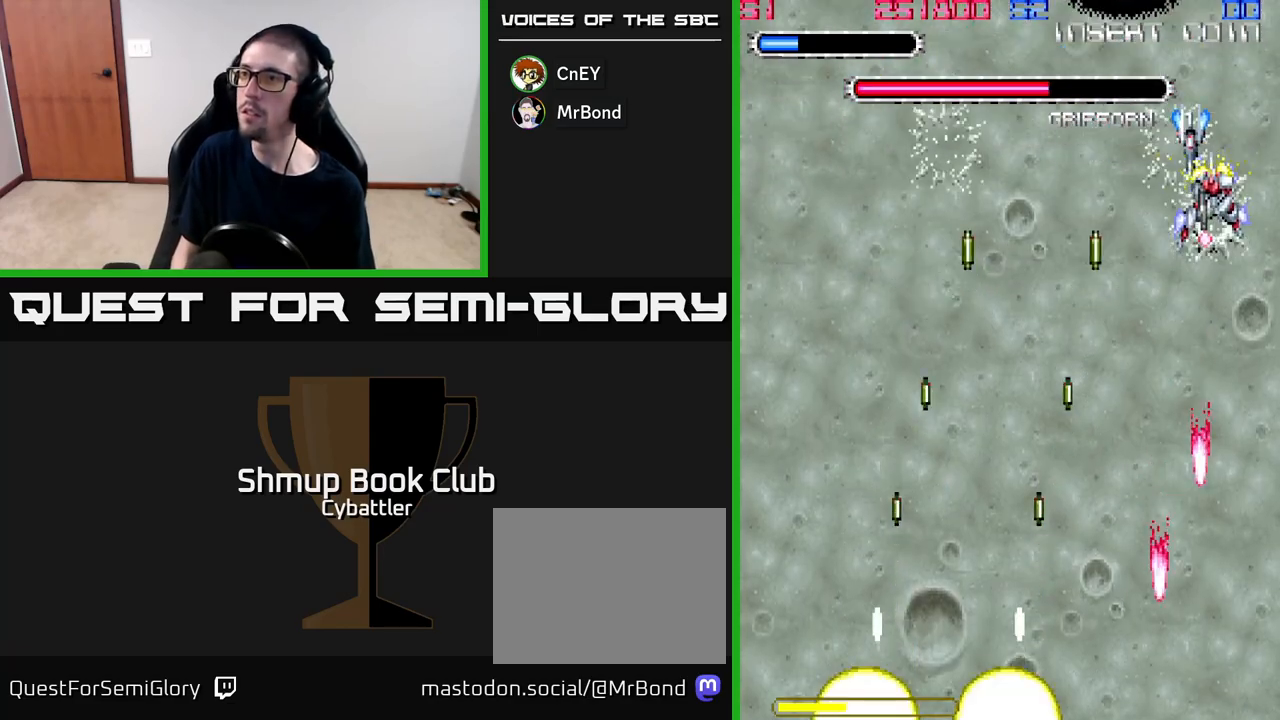
{"buttons": ["A", "DPAD_DOWN"], "right_stick": "center", "events": [[383, "DPAD_DOWN", "up"], [417, "DPAD_UP", "down"], [450, "A", "down"], [483, "DPAD_UP", "up"], [500, "DPAD_DOWN", "down"]]}
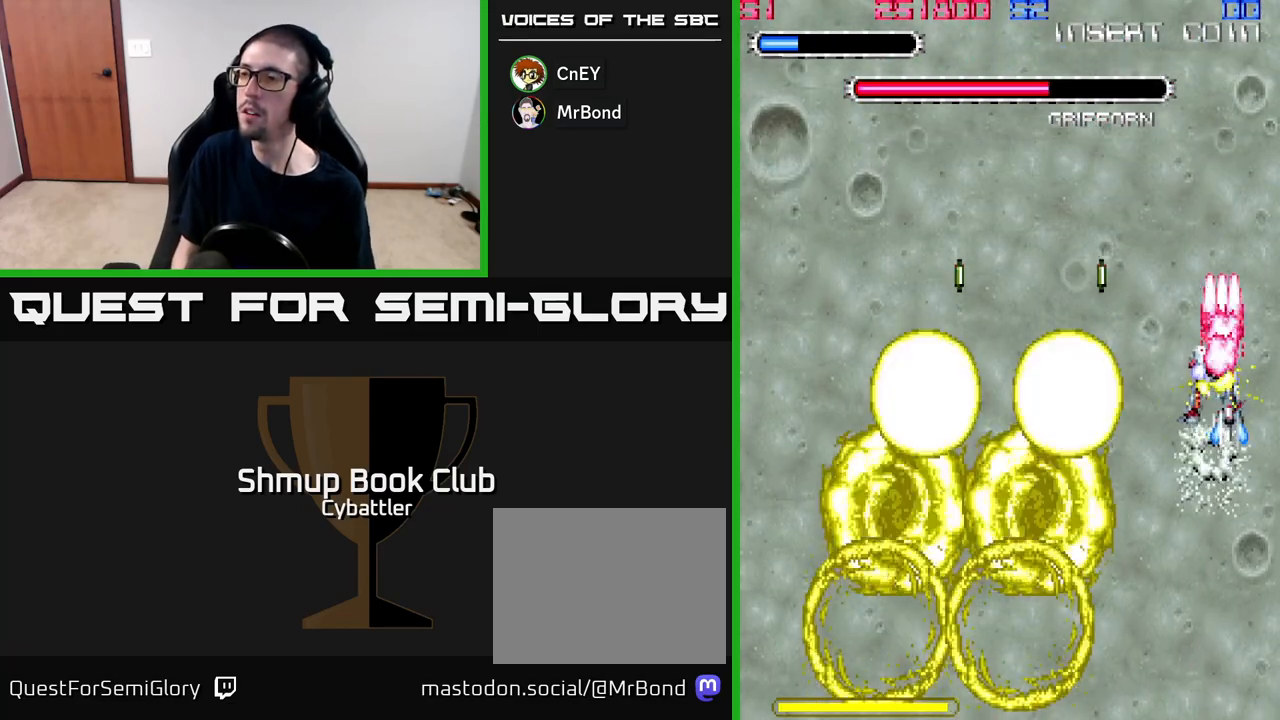
{"buttons": ["A", "DPAD_DOWN"], "right_stick": "center", "events": [[183, "DPAD_LEFT", "down"], [367, "DPAD_LEFT", "up"]]}
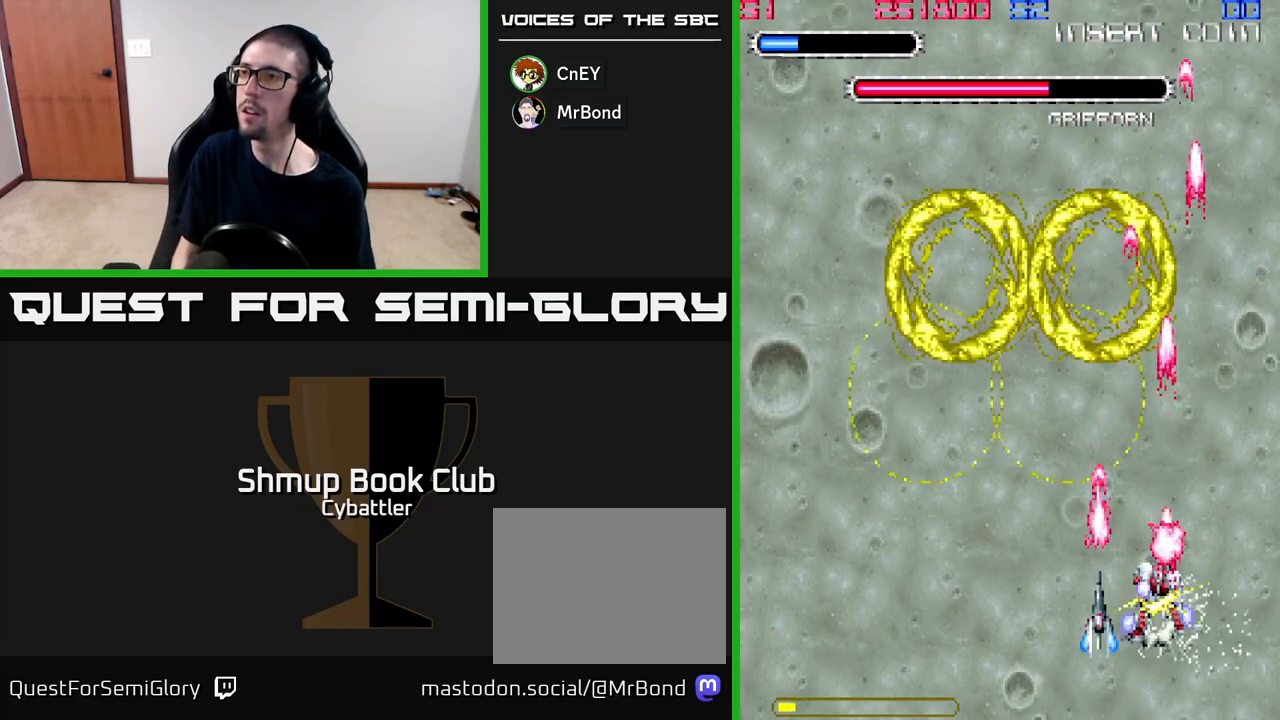
{"buttons": ["A", "DPAD_UP"], "right_stick": "center", "events": [[17, "DPAD_LEFT", "down"], [67, "DPAD_DOWN", "up"], [200, "DPAD_UP", "down"], [283, "DPAD_LEFT", "up"]]}
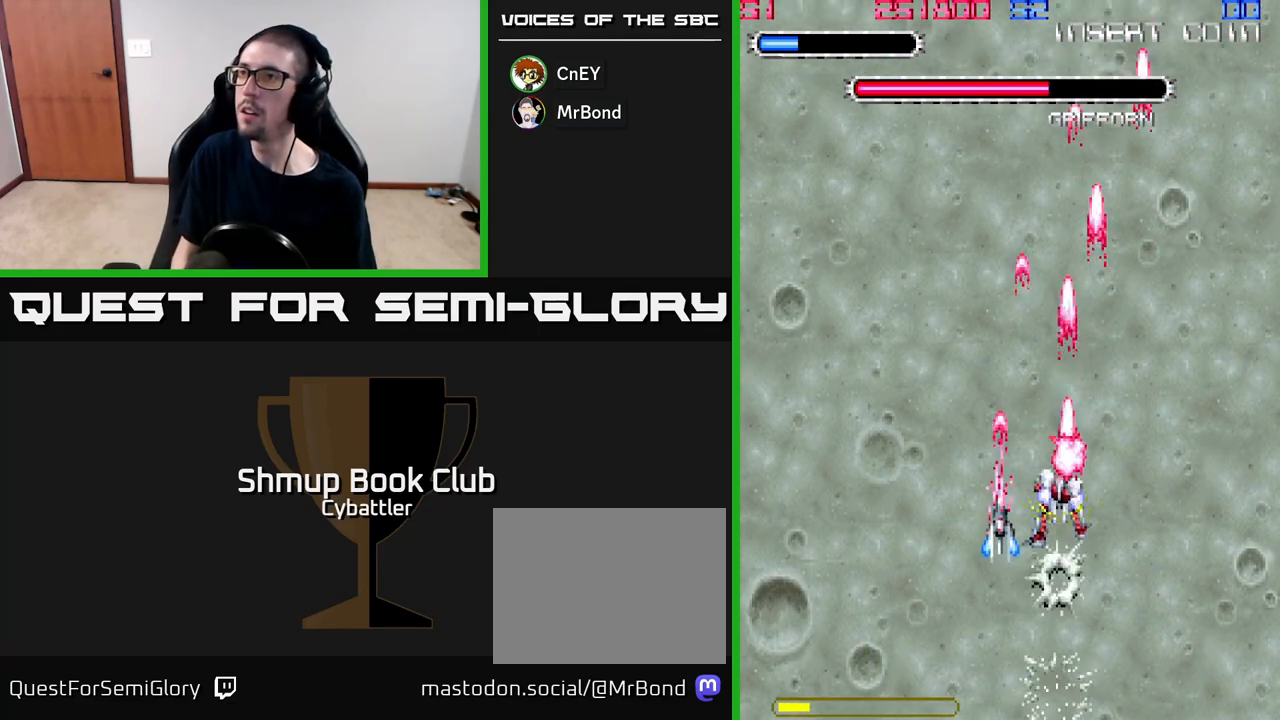
{"buttons": ["A"], "right_stick": "center", "events": [[333, "DPAD_UP", "up"]]}
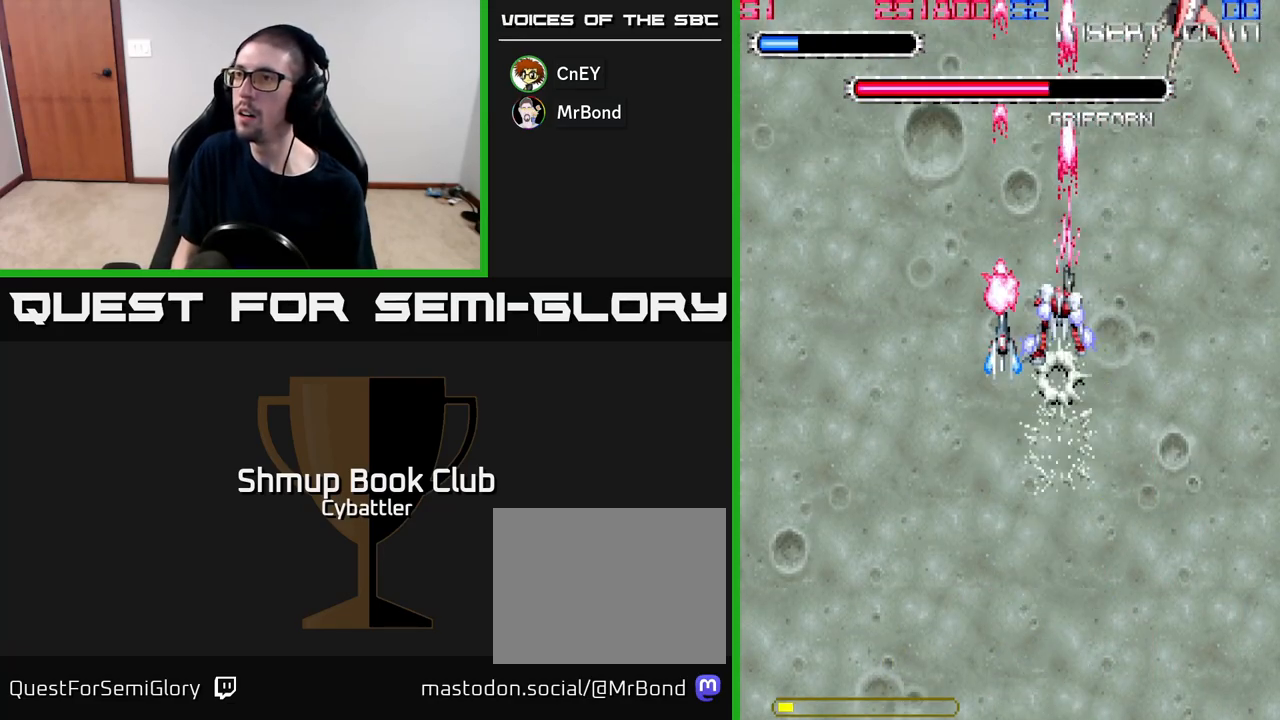
{"buttons": ["A", "DPAD_DOWN", "DPAD_LEFT"], "right_stick": "center", "events": [[367, "DPAD_DOWN", "down"], [467, "DPAD_LEFT", "down"]]}
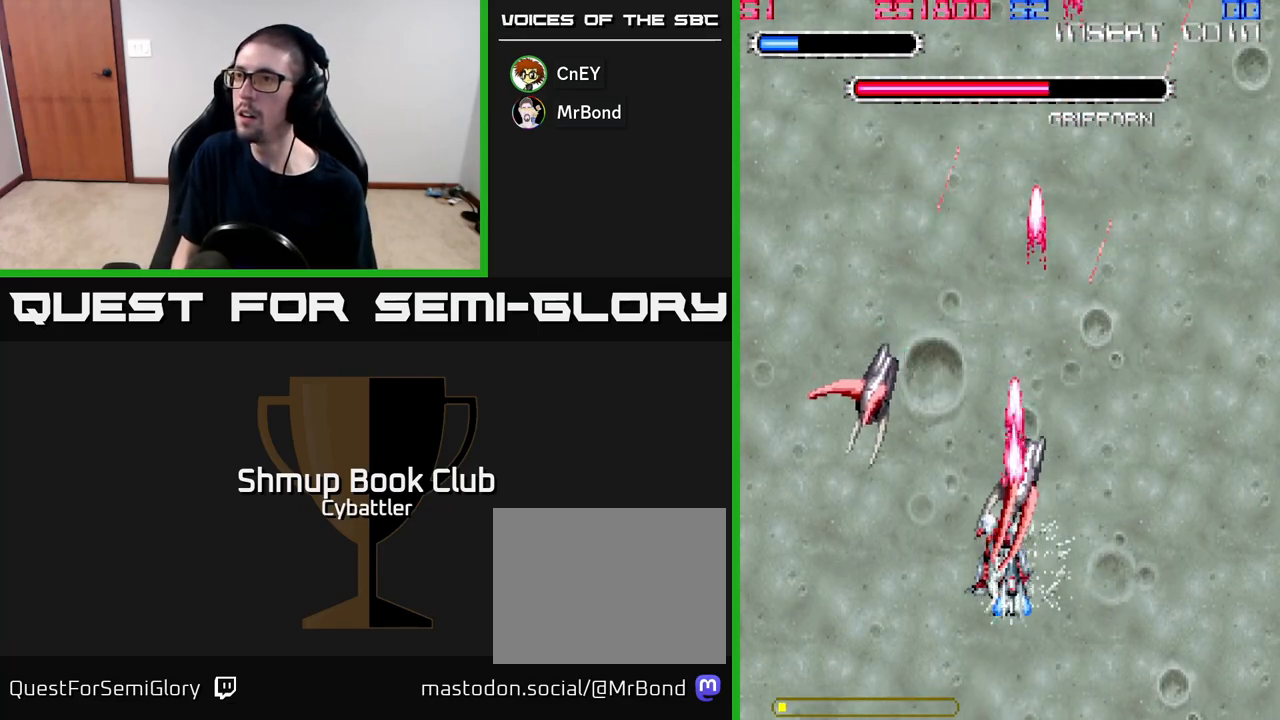
{"buttons": ["DPAD_UP", "DPAD_LEFT"], "right_stick": "center"}
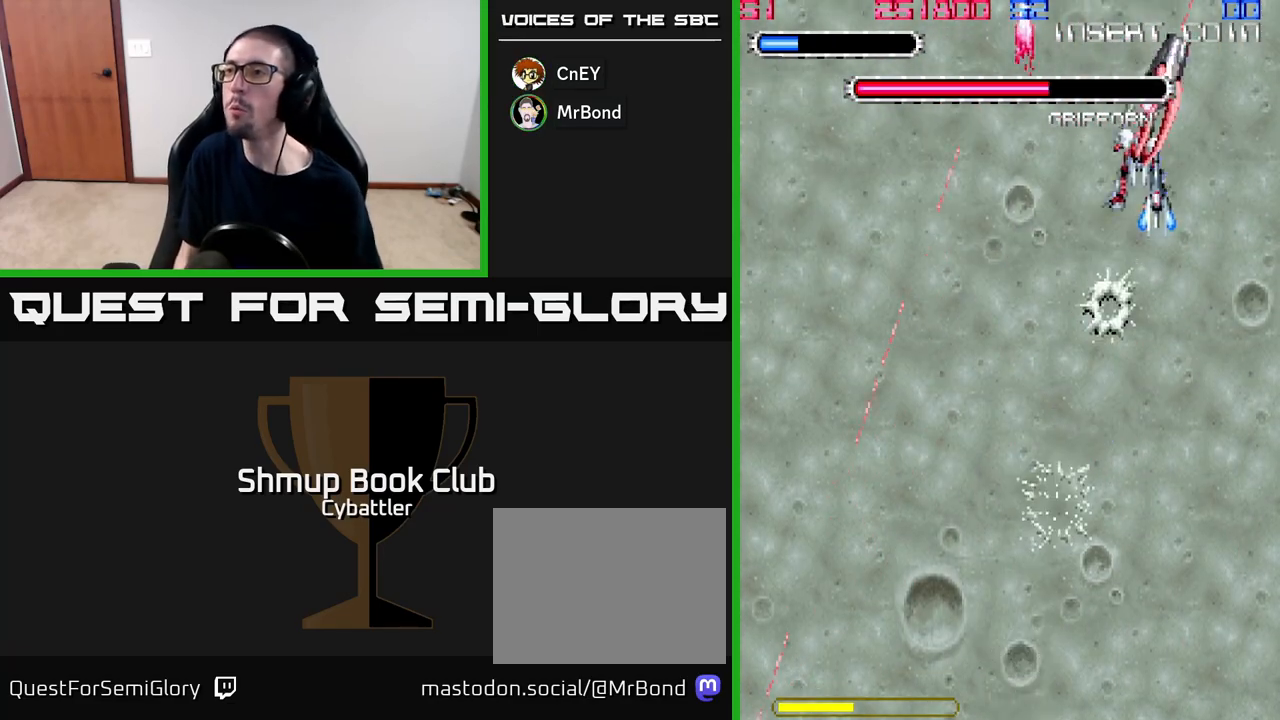
{"buttons": ["DPAD_DOWN"], "right_stick": "center"}
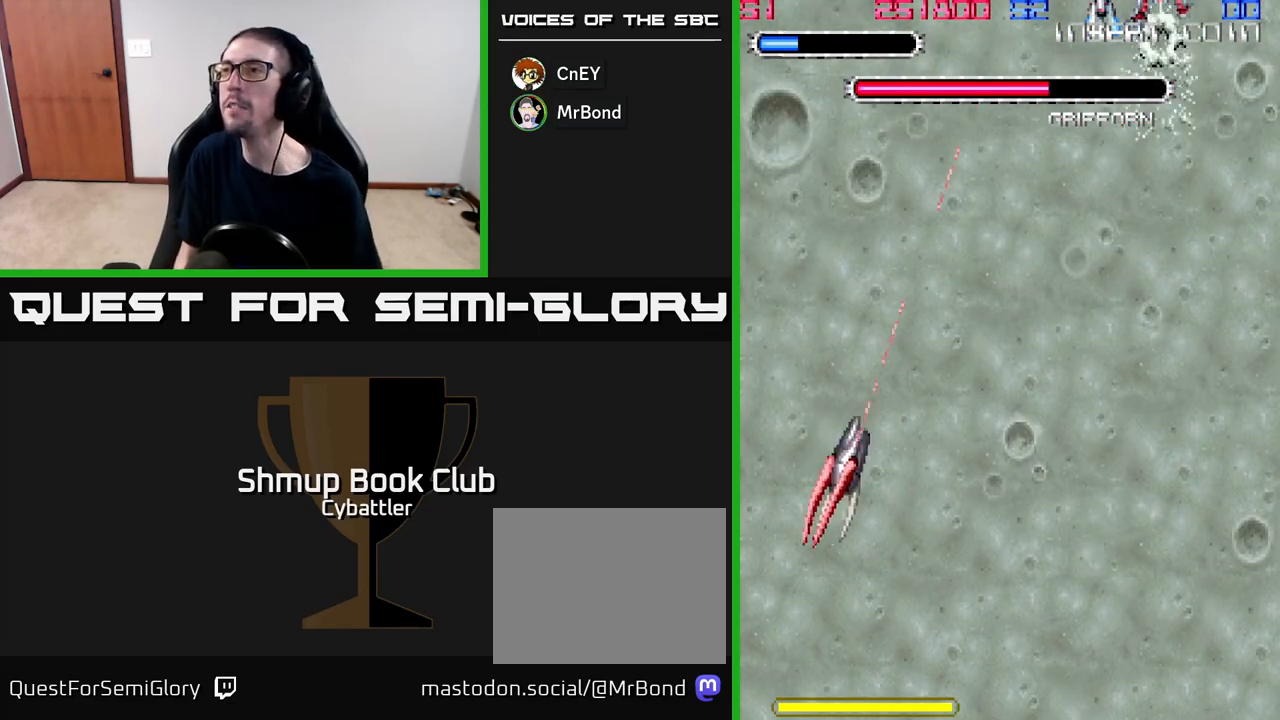
{"buttons": ["DPAD_UP"], "right_stick": "center"}
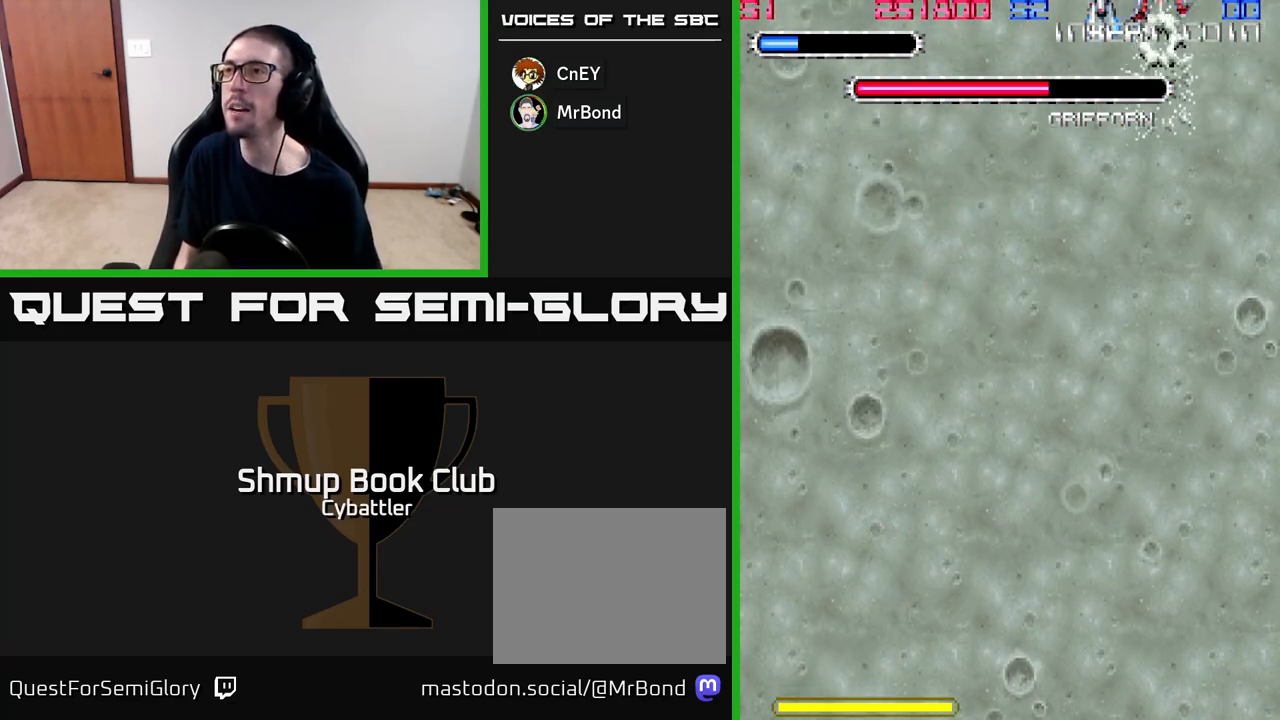
{"buttons": ["DPAD_DOWN", "DPAD_LEFT"], "right_stick": "center"}
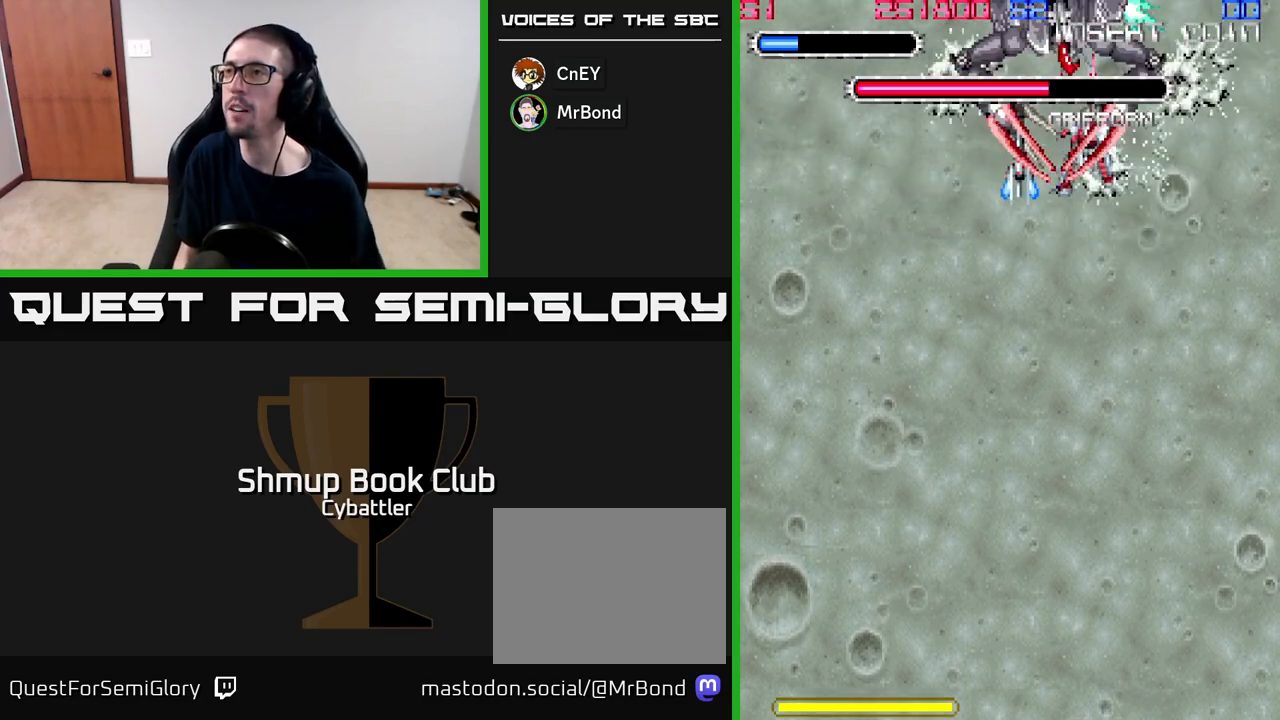
{"buttons": ["DPAD_DOWN"], "right_stick": "center"}
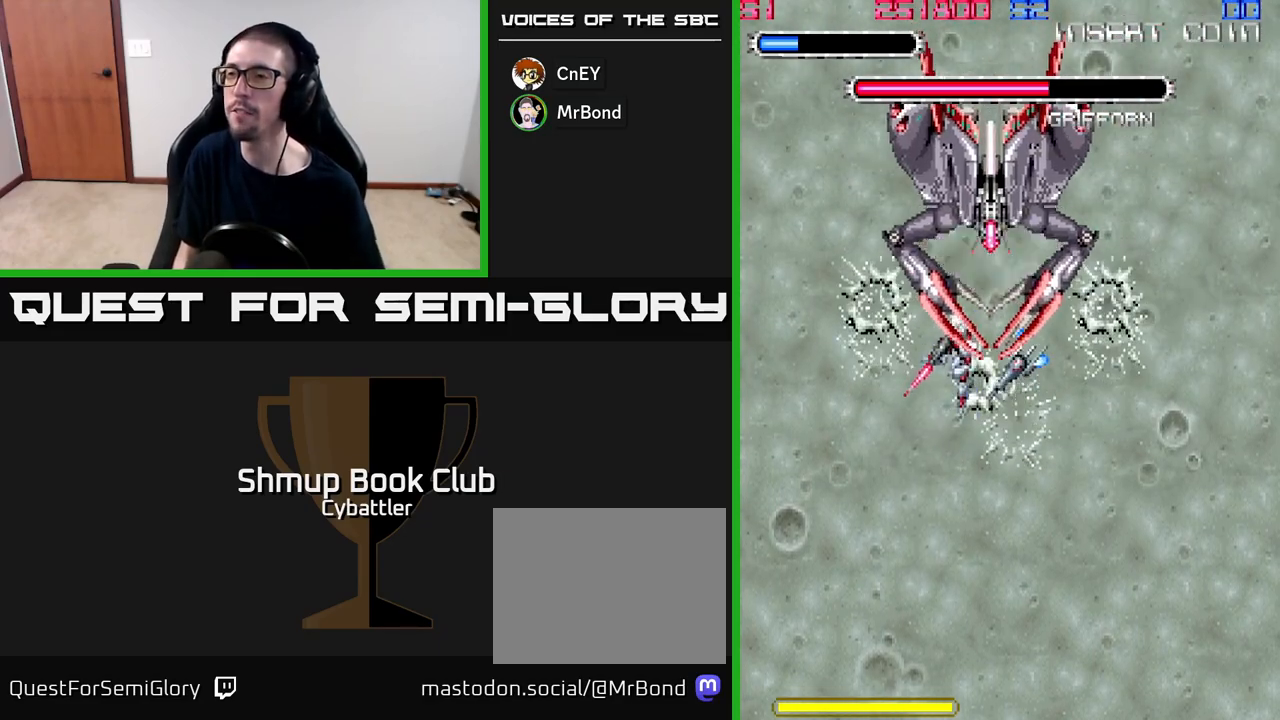
{"buttons": ["DPAD_DOWN"], "right_stick": "center"}
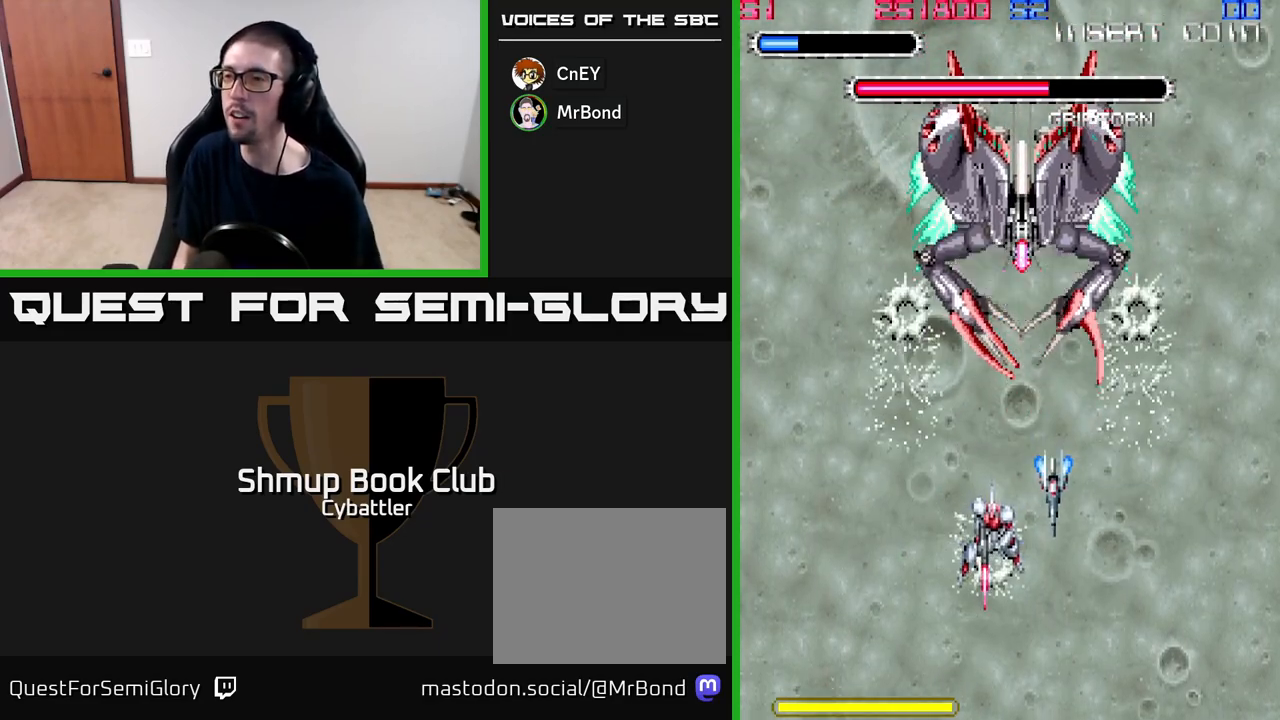
{"buttons": ["A", "DPAD_DOWN", "DPAD_LEFT"], "right_stick": "center", "events": [[17, "DPAD_LEFT", "down"], [83, "DPAD_LEFT", "up"], [250, "DPAD_DOWN", "up"], [250, "DPAD_UP", "down"], [283, "A", "down"], [350, "DPAD_UP", "up"], [367, "DPAD_DOWN", "down"], [483, "DPAD_LEFT", "down"]]}
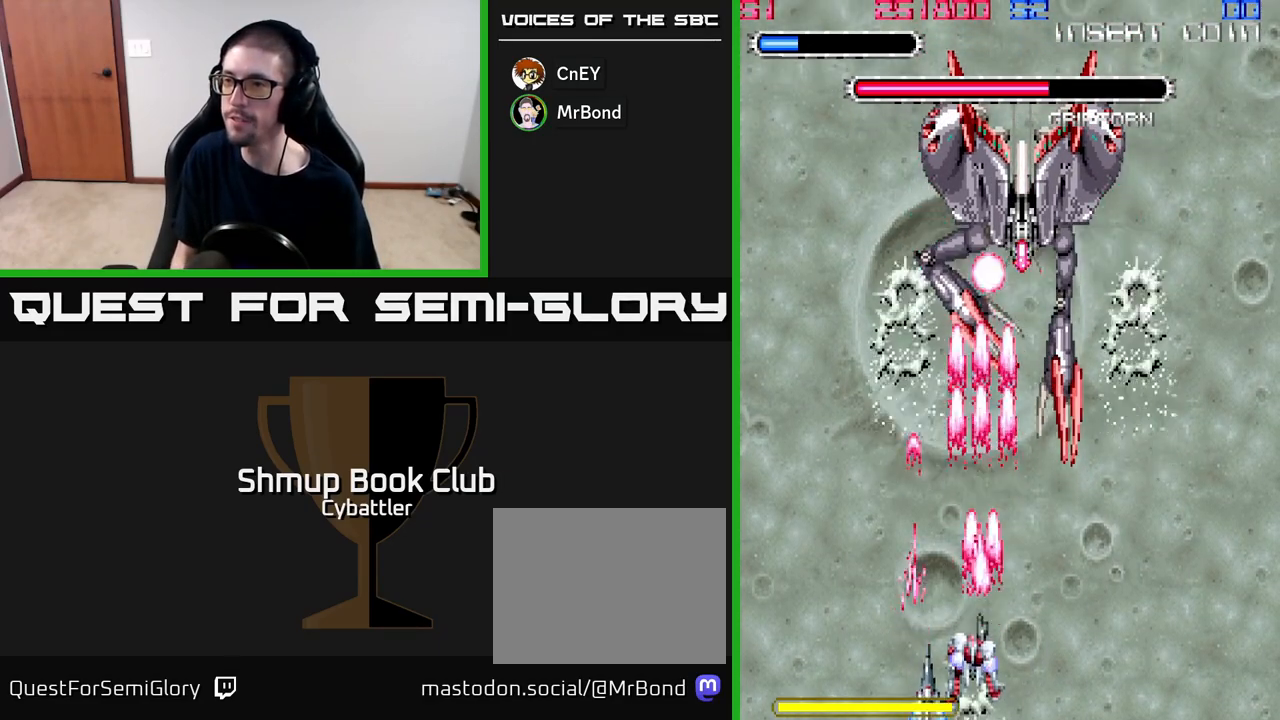
{"buttons": ["A", "DPAD_RIGHT"], "right_stick": "center", "events": [[67, "DPAD_DOWN", "up"], [200, "DPAD_LEFT", "up"], [267, "DPAD_RIGHT", "down"]]}
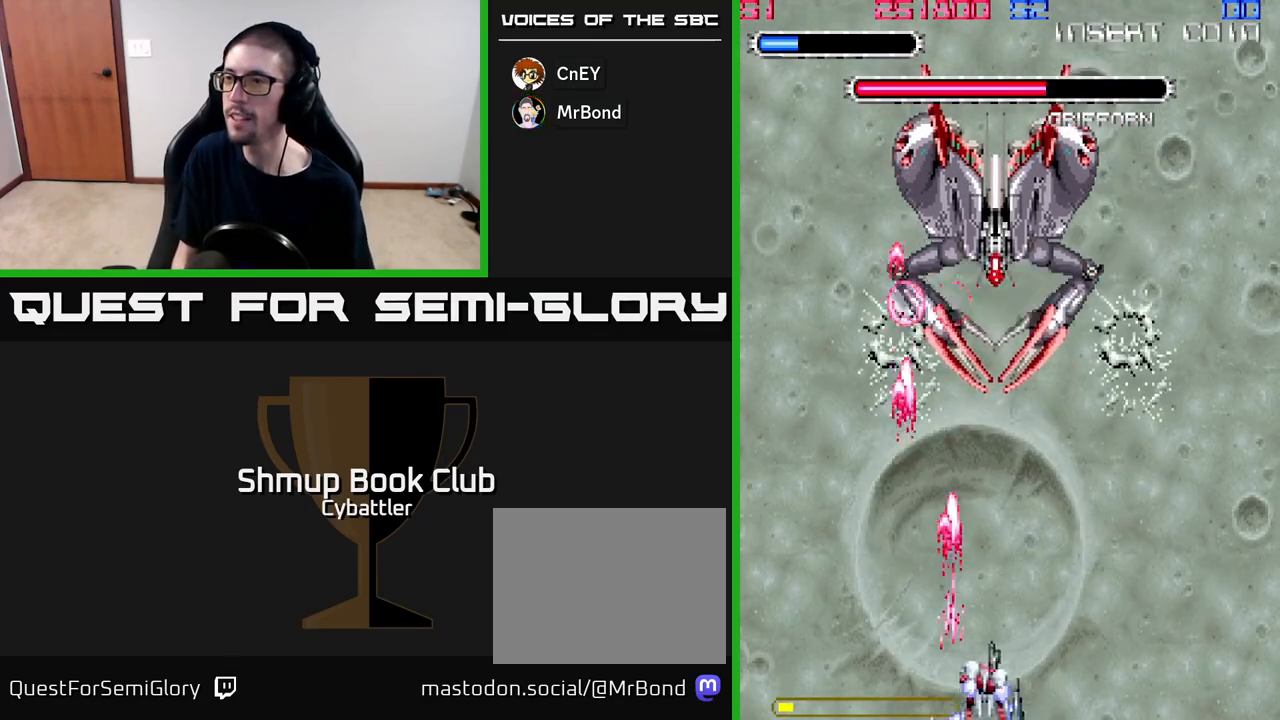
{"buttons": ["A", "DPAD_RIGHT"], "right_stick": "center", "events": [[33, "DPAD_RIGHT", "up"], [217, "DPAD_LEFT", "down"], [400, "DPAD_LEFT", "up"], [500, "DPAD_RIGHT", "down"]]}
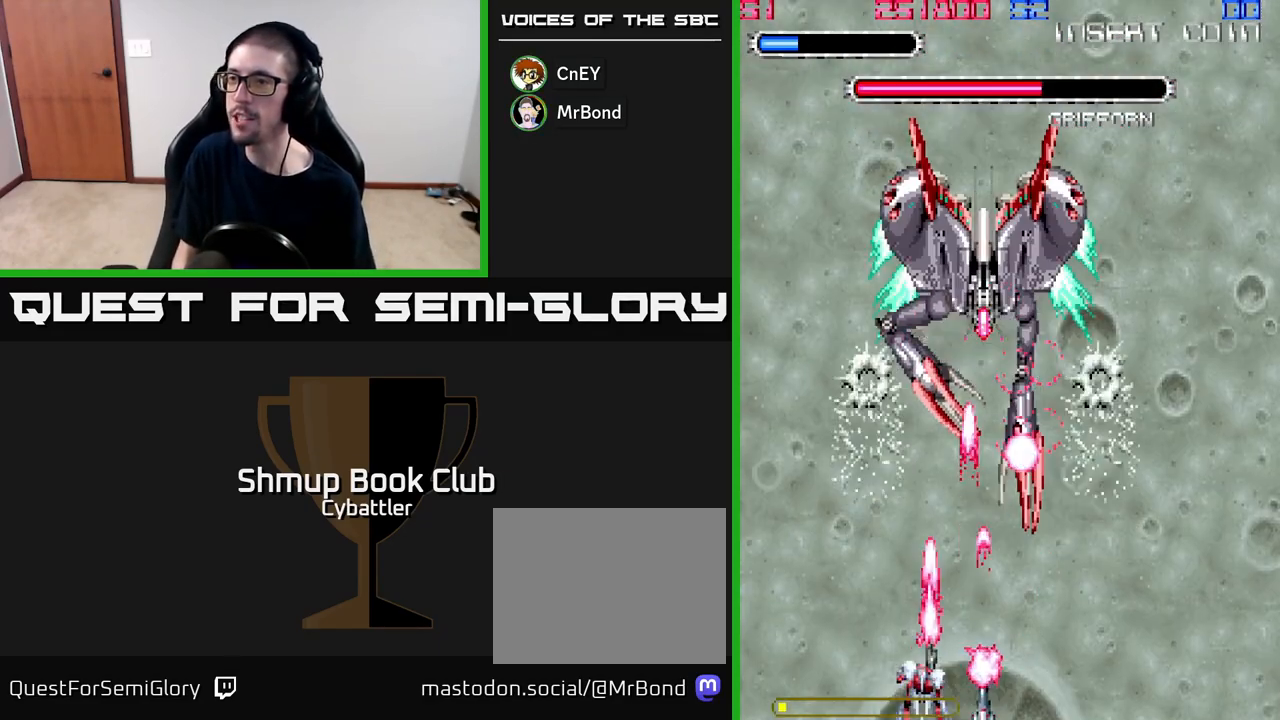
{"buttons": ["A", "DPAD_LEFT"], "right_stick": "center", "events": [[133, "DPAD_RIGHT", "up"], [350, "DPAD_LEFT", "down"]]}
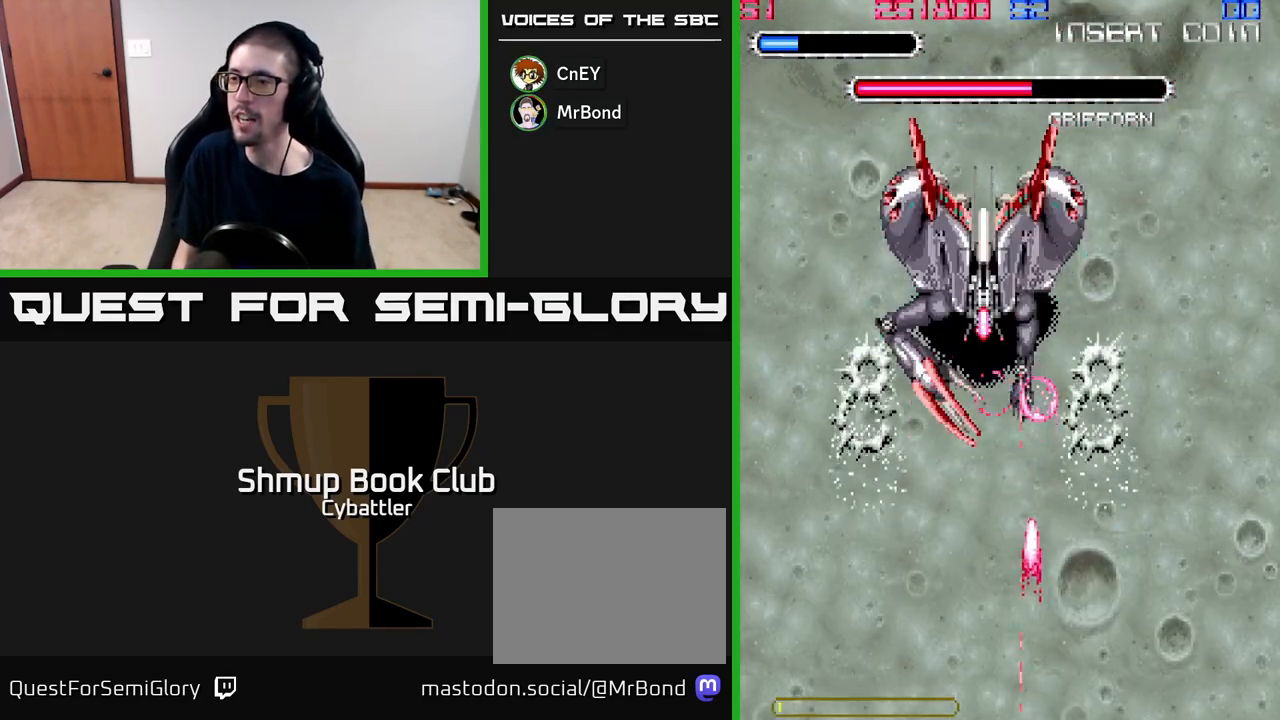
{"buttons": ["DPAD_DOWN"], "right_stick": "center"}
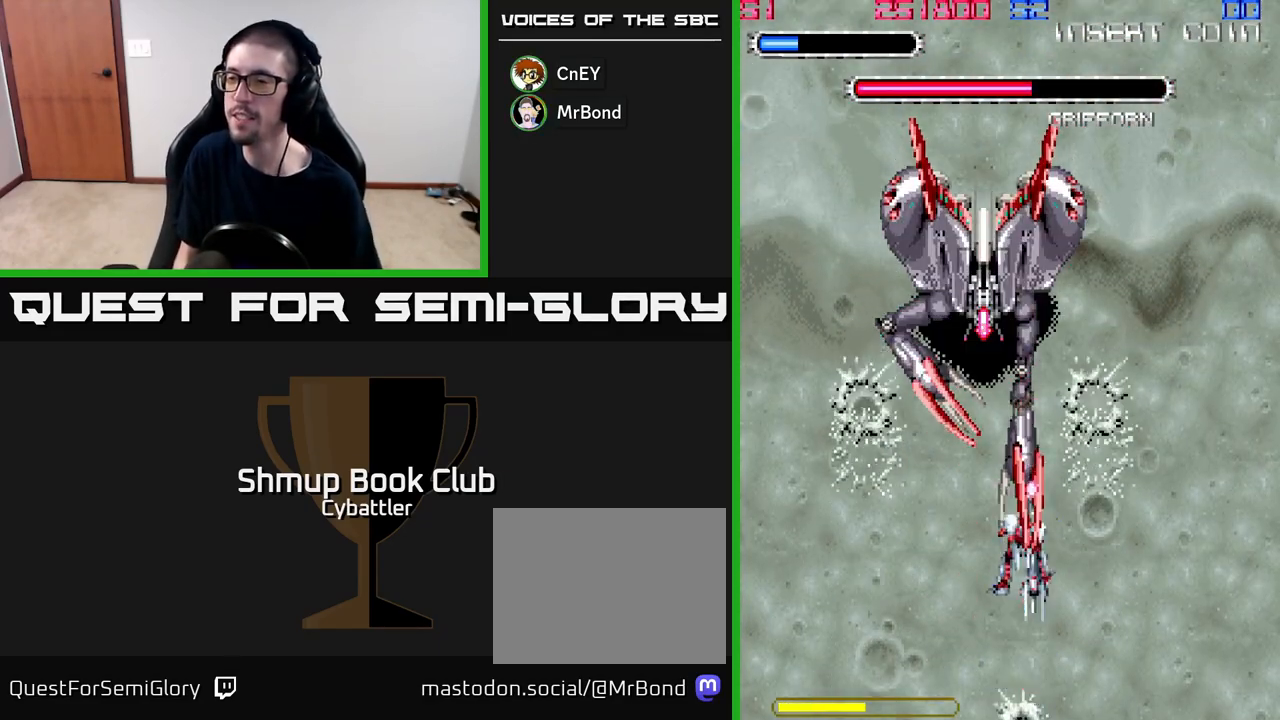
{"buttons": [], "right_stick": "center"}
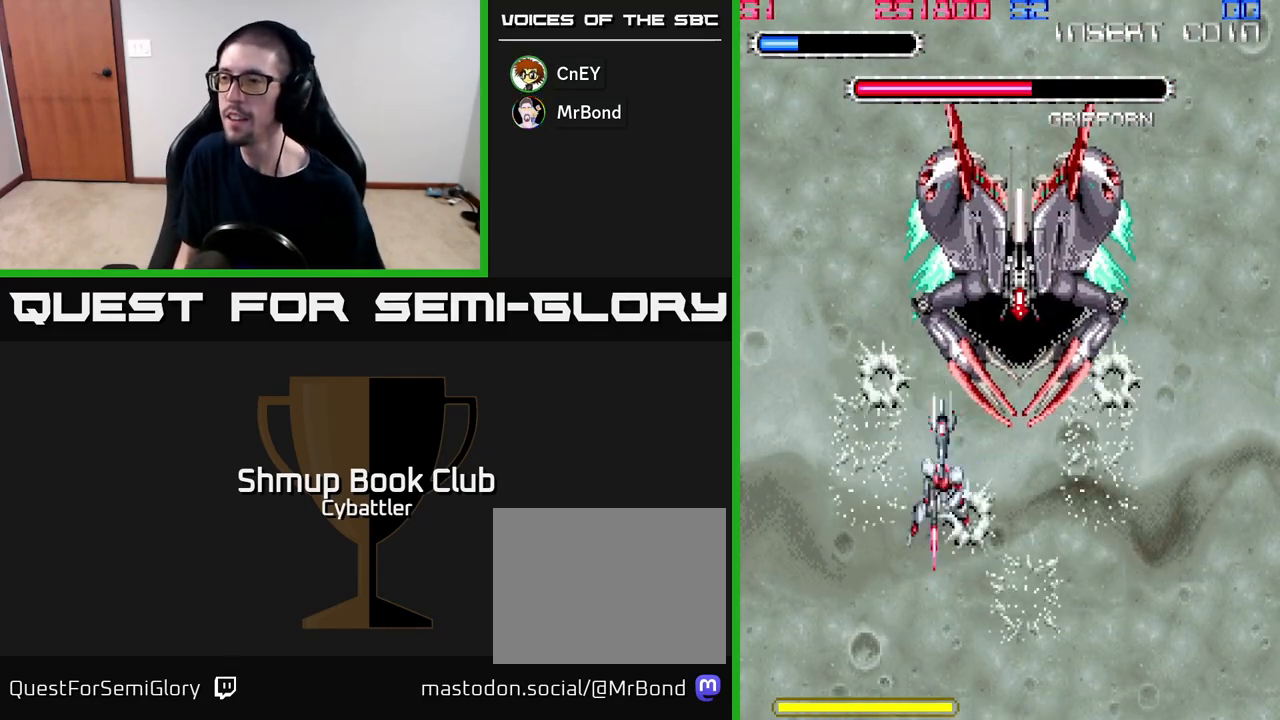
{"buttons": ["DPAD_DOWN", "DPAD_LEFT"], "right_stick": "center", "events": [[17, "DPAD_UP", "down"], [50, "DPAD_LEFT", "down"], [83, "DPAD_UP", "up"], [100, "DPAD_DOWN", "down"], [150, "DPAD_LEFT", "up"], [483, "DPAD_LEFT", "down"]]}
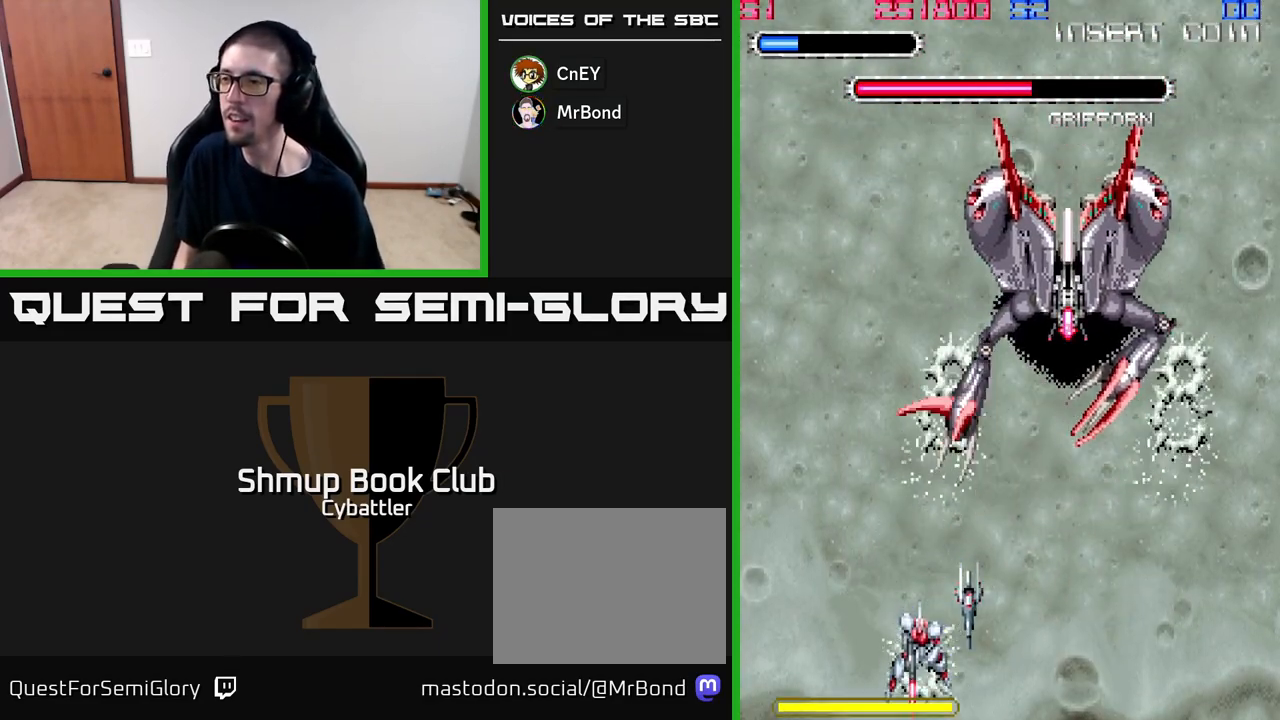
{"buttons": ["DPAD_RIGHT"], "right_stick": "center", "events": [[67, "DPAD_DOWN", "up"], [383, "DPAD_LEFT", "up"], [467, "DPAD_RIGHT", "down"]]}
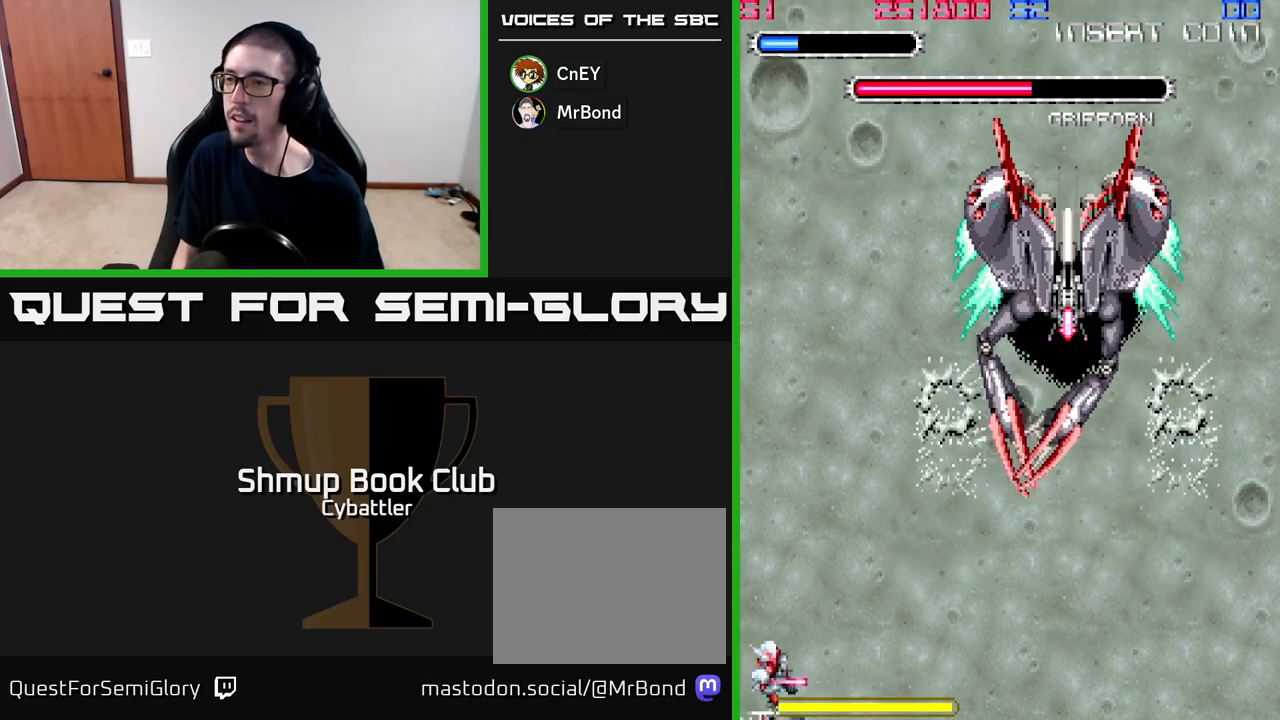
{"buttons": ["DPAD_DOWN", "DPAD_RIGHT"], "right_stick": "center", "events": [[100, "DPAD_DOWN", "down"], [117, "DPAD_RIGHT", "up"], [150, "A", "down"], [183, "A", "up"], [283, "DPAD_RIGHT", "down"]]}
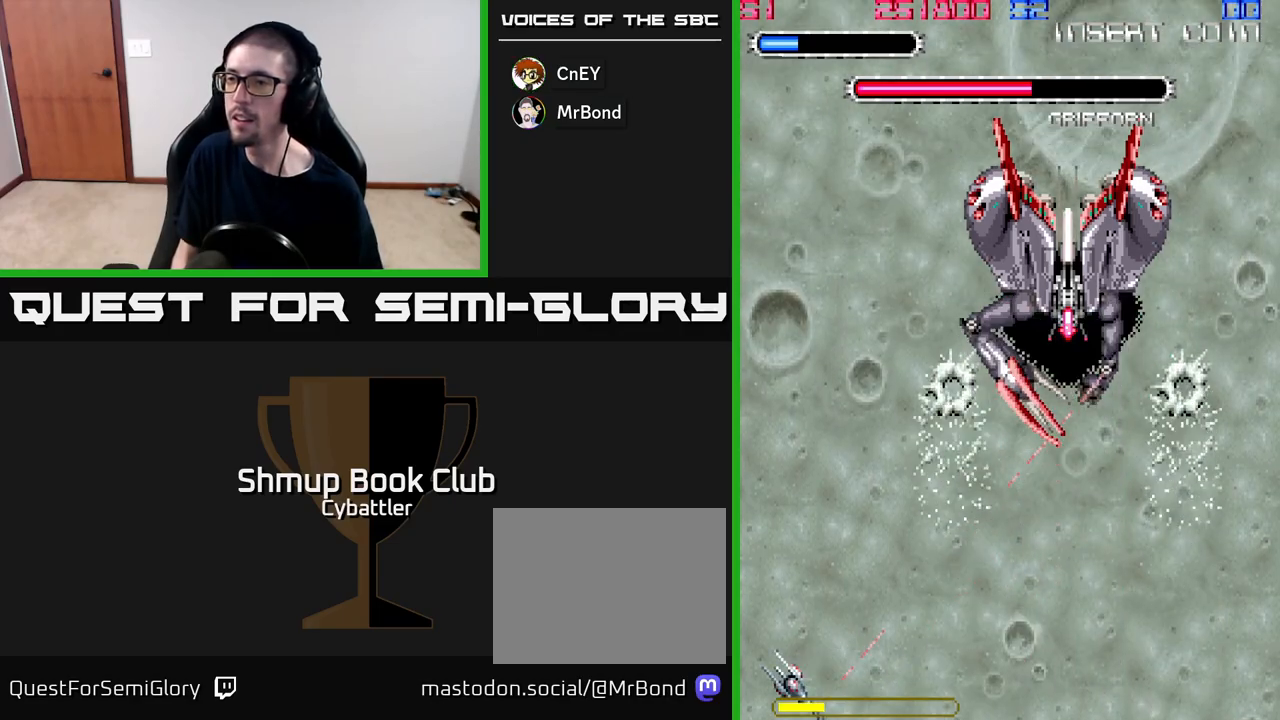
{"buttons": ["DPAD_DOWN", "DPAD_LEFT"], "right_stick": "center"}
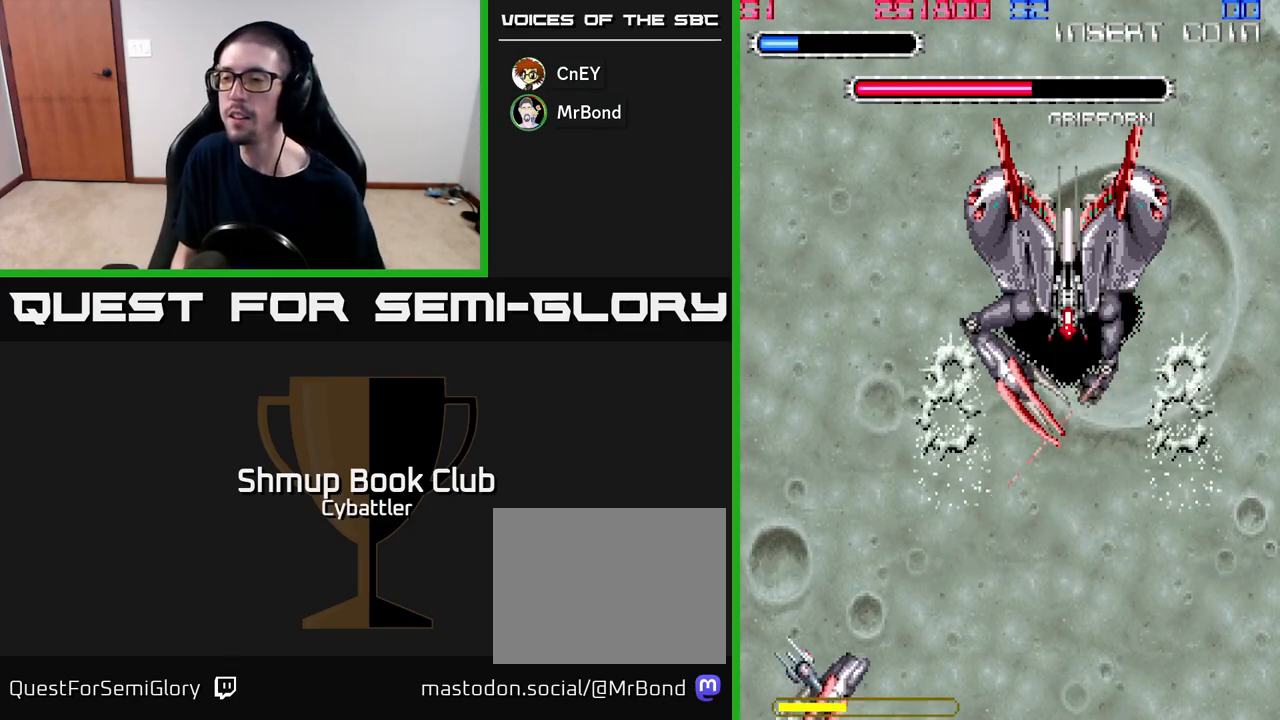
{"buttons": ["DPAD_DOWN"], "right_stick": "center"}
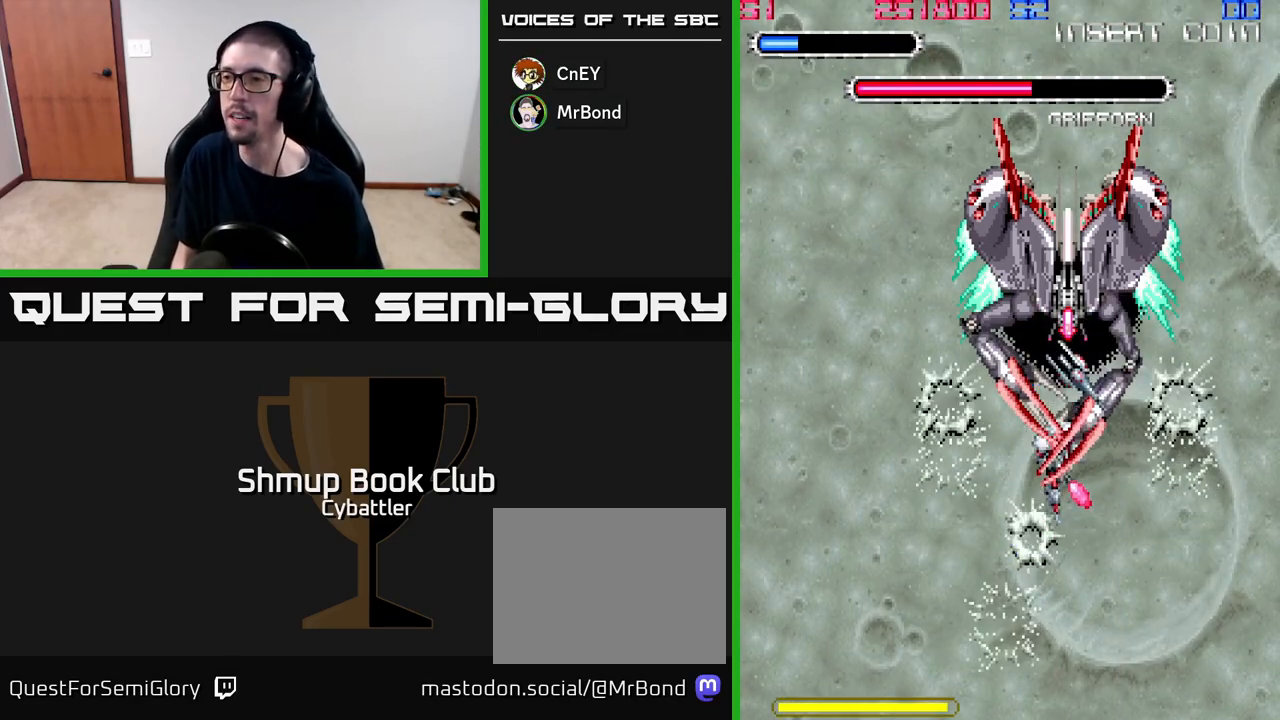
{"buttons": [], "right_stick": "center", "events": [[50, "DPAD_DOWN", "up"], [67, "DPAD_LEFT", "down"], [150, "DPAD_DOWN", "down"], [183, "DPAD_LEFT", "up"], [217, "DPAD_DOWN", "up"], [233, "DPAD_UP", "down"], [300, "DPAD_LEFT", "down"], [317, "DPAD_UP", "up"], [333, "DPAD_DOWN", "down"], [383, "DPAD_LEFT", "up"], [467, "DPAD_DOWN", "up"]]}
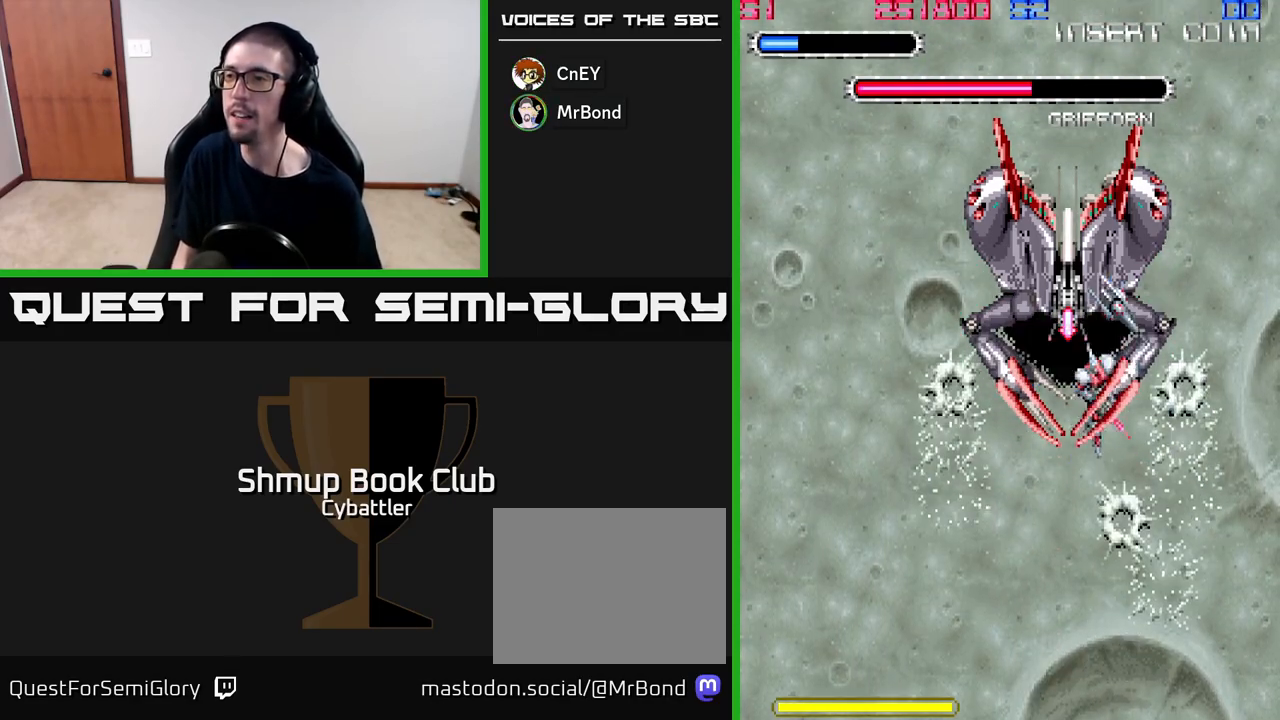
{"buttons": ["DPAD_LEFT"], "right_stick": "center"}
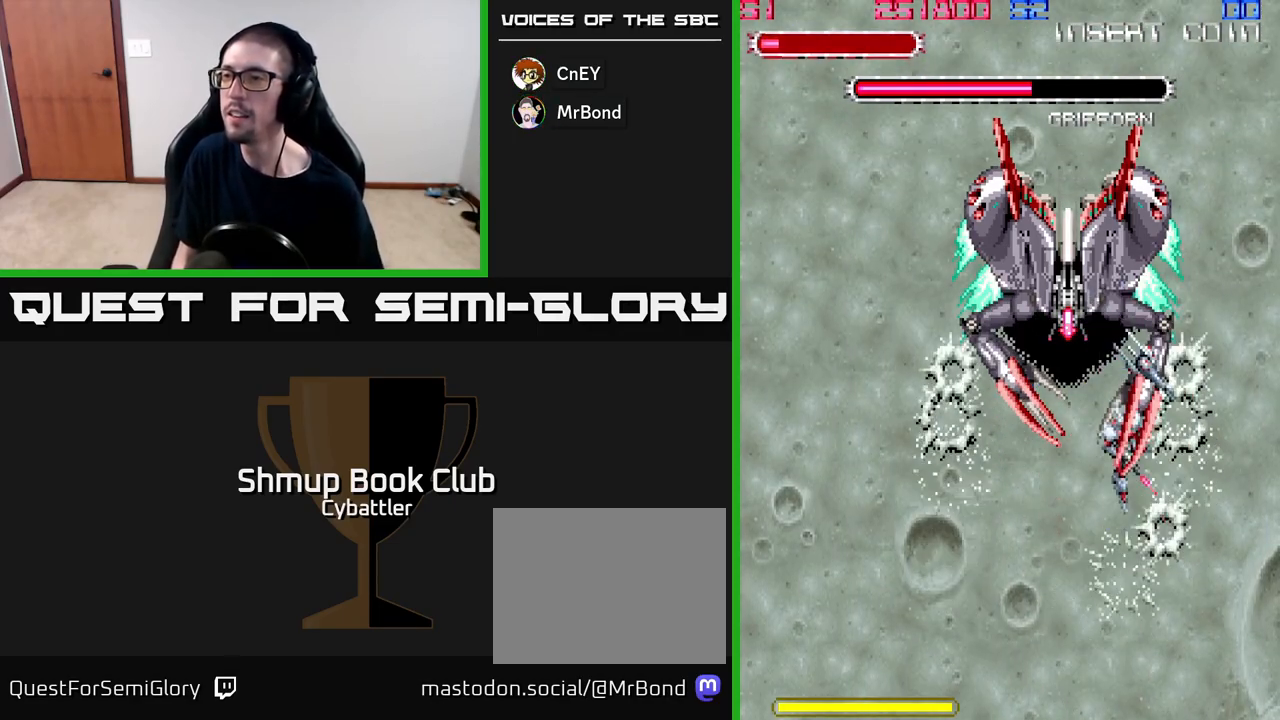
{"buttons": ["DPAD_LEFT"], "right_stick": "center"}
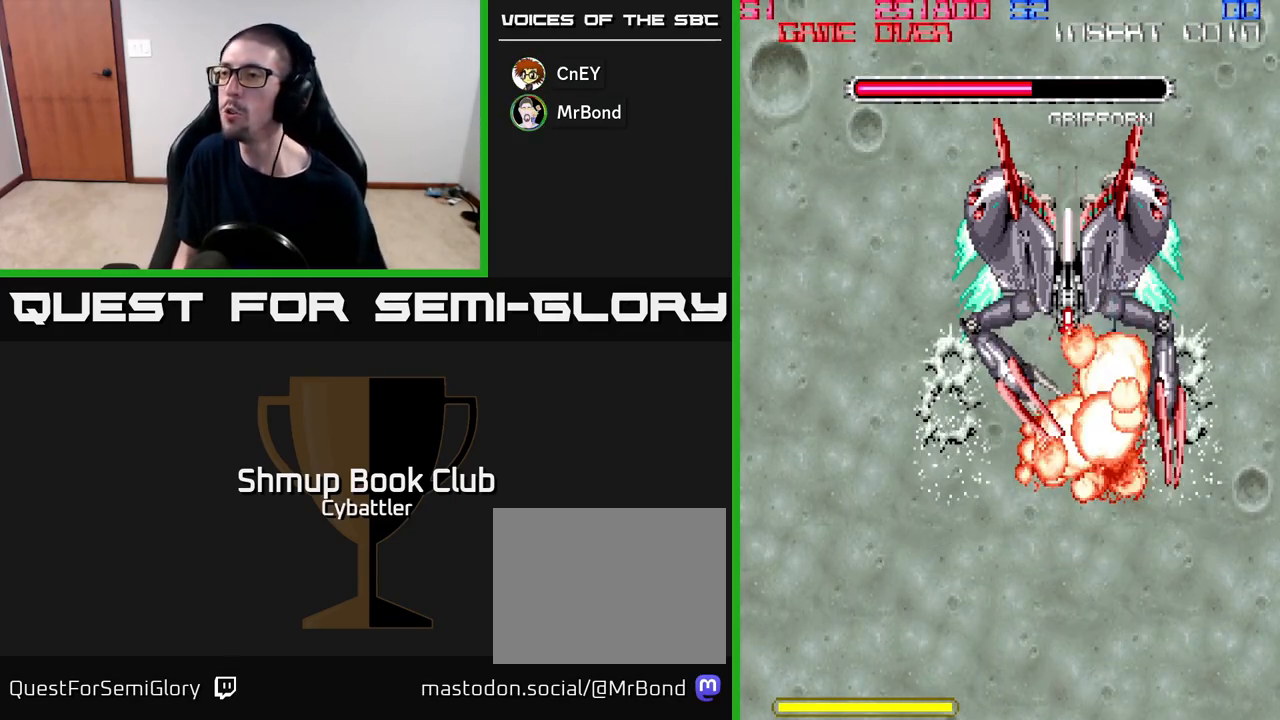
{"buttons": [], "right_stick": "center", "events": [[17, "DPAD_DOWN", "down"], [67, "DPAD_LEFT", "up"], [133, "DPAD_RIGHT", "down"], [150, "DPAD_DOWN", "up"], [167, "DPAD_RIGHT", "up"]]}